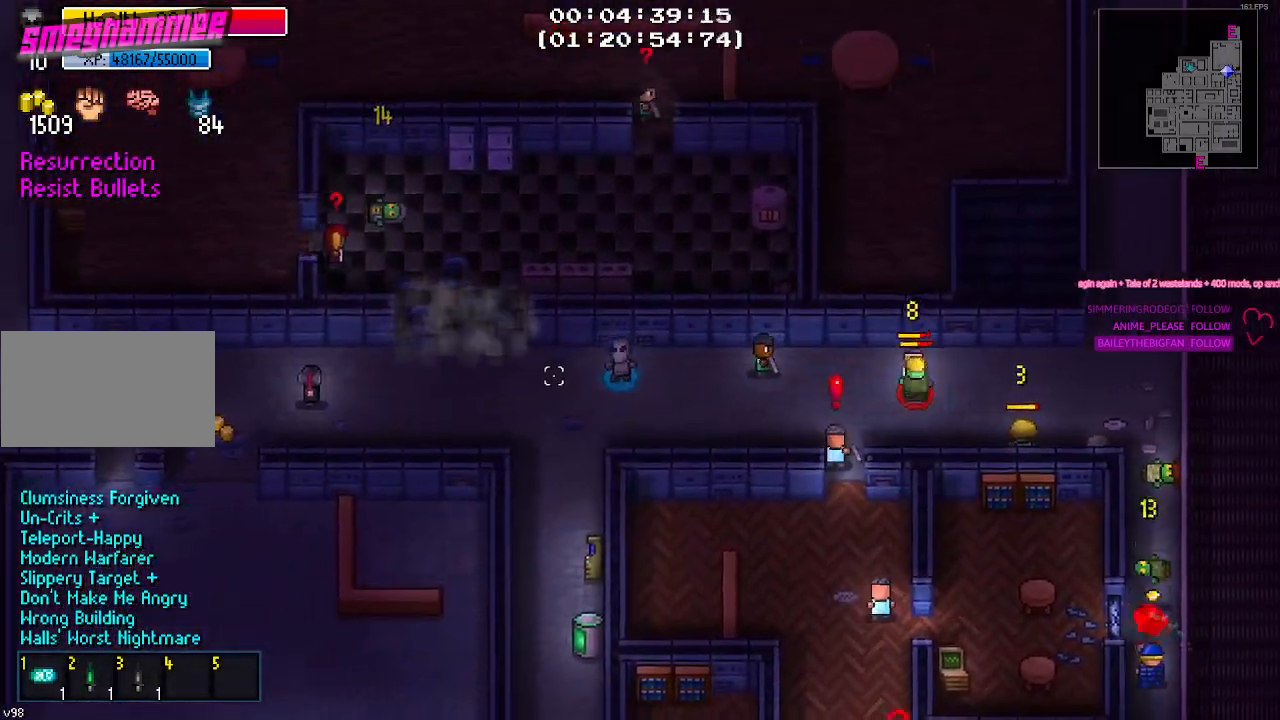
Gameplay with keyboard and mouse; each line is a JSON object with the keys and mouse buttons held at the frame after it. "events" lists presses ("down") and releases ("up") of "1", "2", "3", "4", "5", "a", "alt", "c", "caps_lock", "ctrl", "d", "e", "f", "g", "q", "r", "s", "shift", "space", "t", "tab", "v", "w", "x", "z", "mouse_left", "mouse_wheel" and "mouse_right" between this image and that frame as [ms after this image, input, new state], when the widget could be followed in between. "mouse_left", "mouse_wheel", "mouse_right" = the "left", "wheel", "right" buttons of the "mouse" list. No other keys are recorded. "wheel" means that the mouse wheel is clicked or scrolled. "mouse_move" is the direction in which the mouse moves at that frame (one of eight, or "still"), when it could be read.
{"keys": ["s"], "mouse": [], "events": [[50, "a", "up"], [334, "a", "down"], [467, "a", "up"]]}
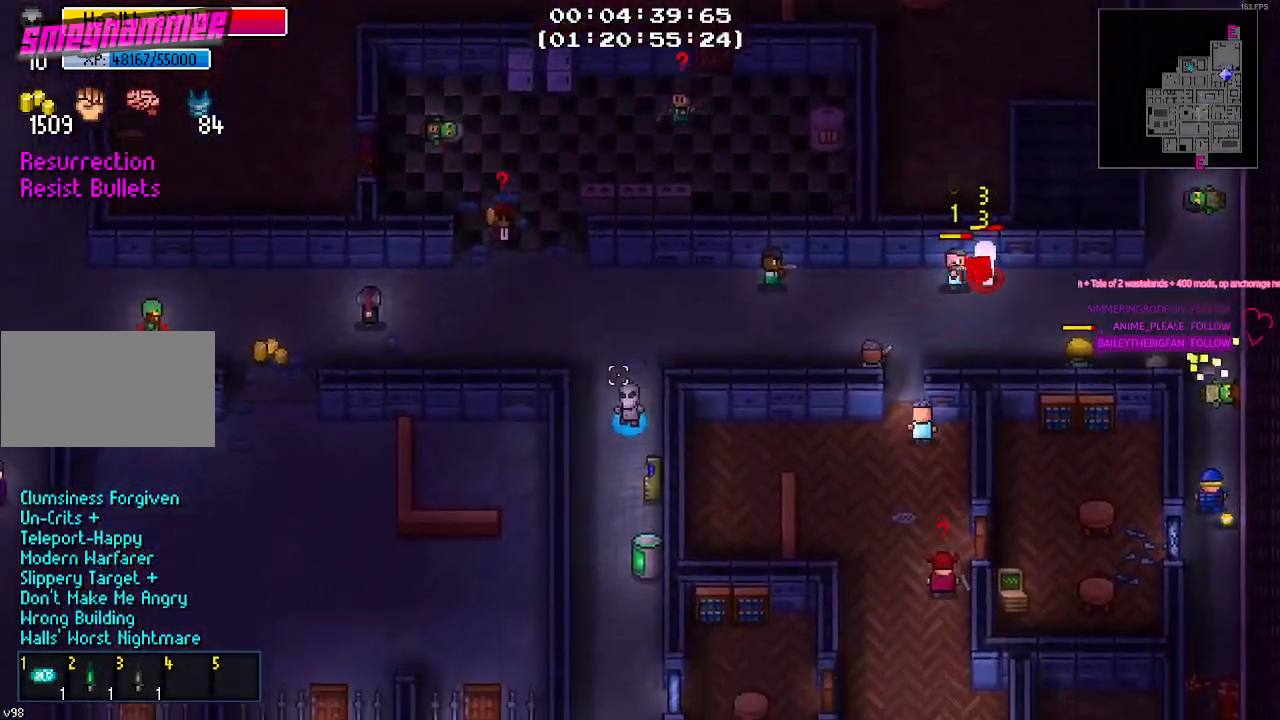
{"keys": ["s"], "mouse": [], "mouse_move": "still", "events": []}
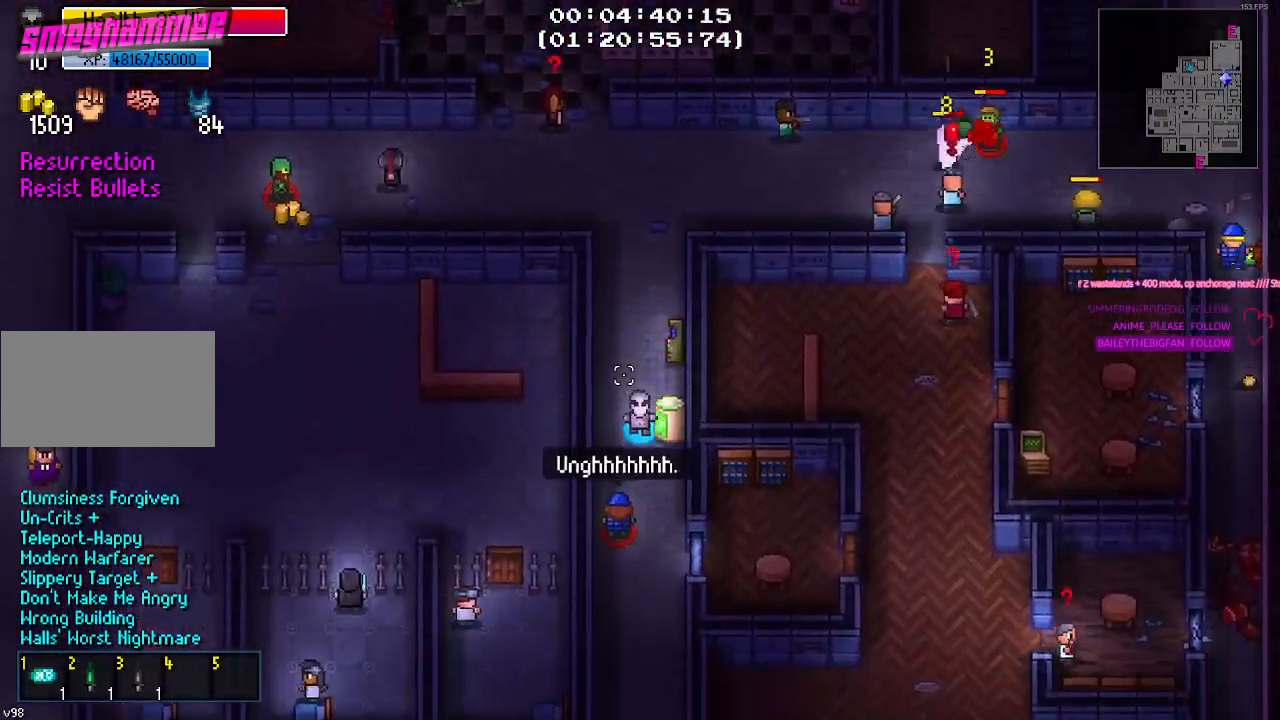
{"keys": ["d", "s"], "mouse": [], "mouse_move": "still", "events": [[67, "d", "down"]]}
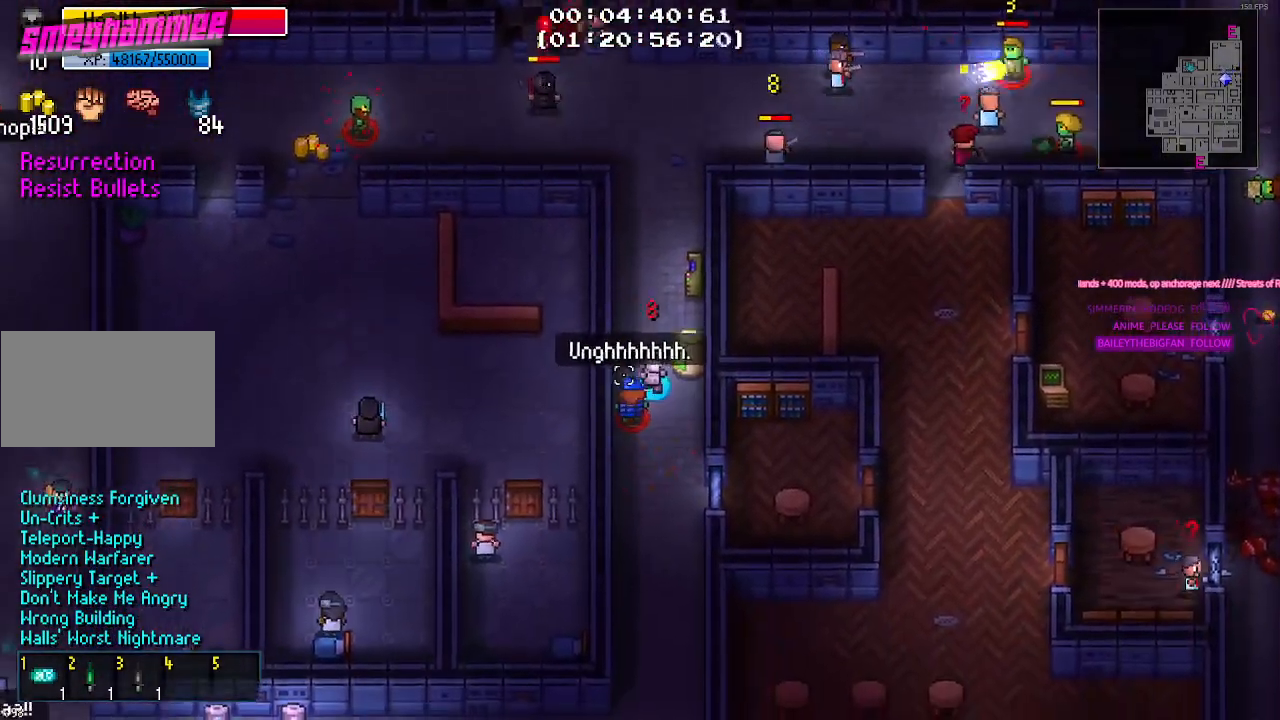
{"keys": ["s"], "mouse": [], "mouse_move": "still", "events": [[84, "d", "up"]]}
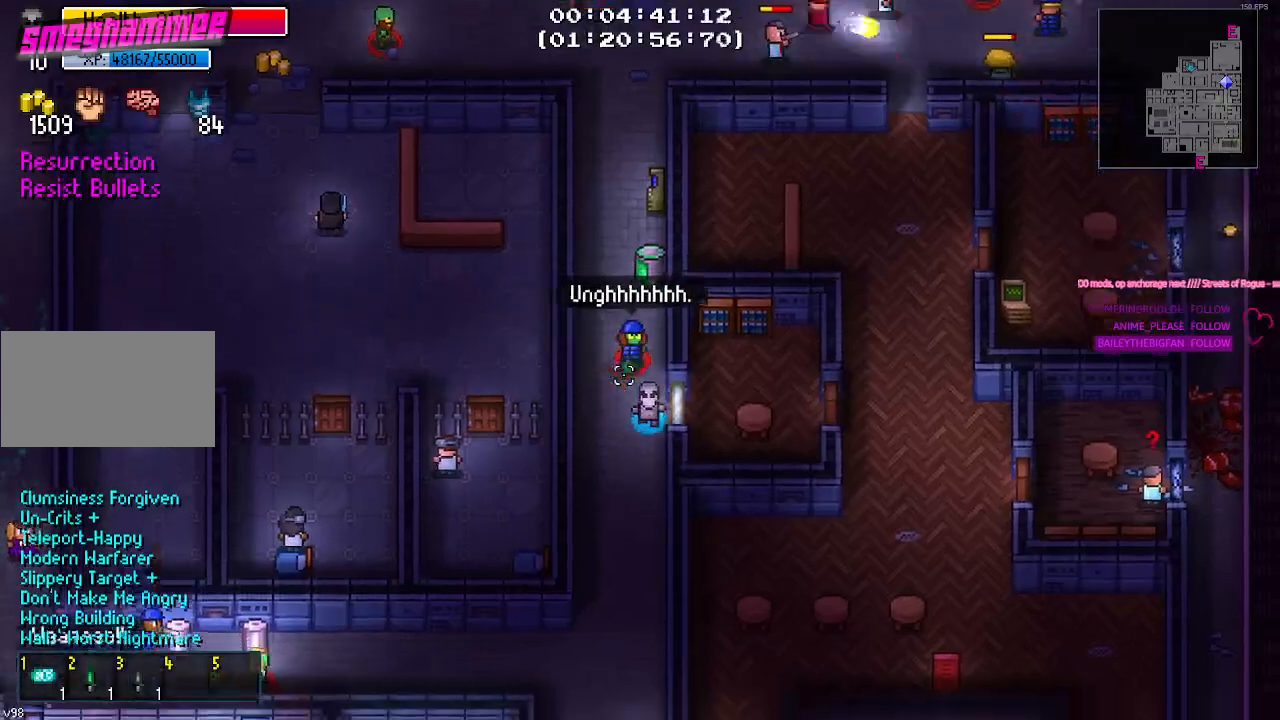
{"keys": ["s"], "mouse": [], "mouse_move": "still", "events": [[150, "a", "down"], [334, "a", "up"]]}
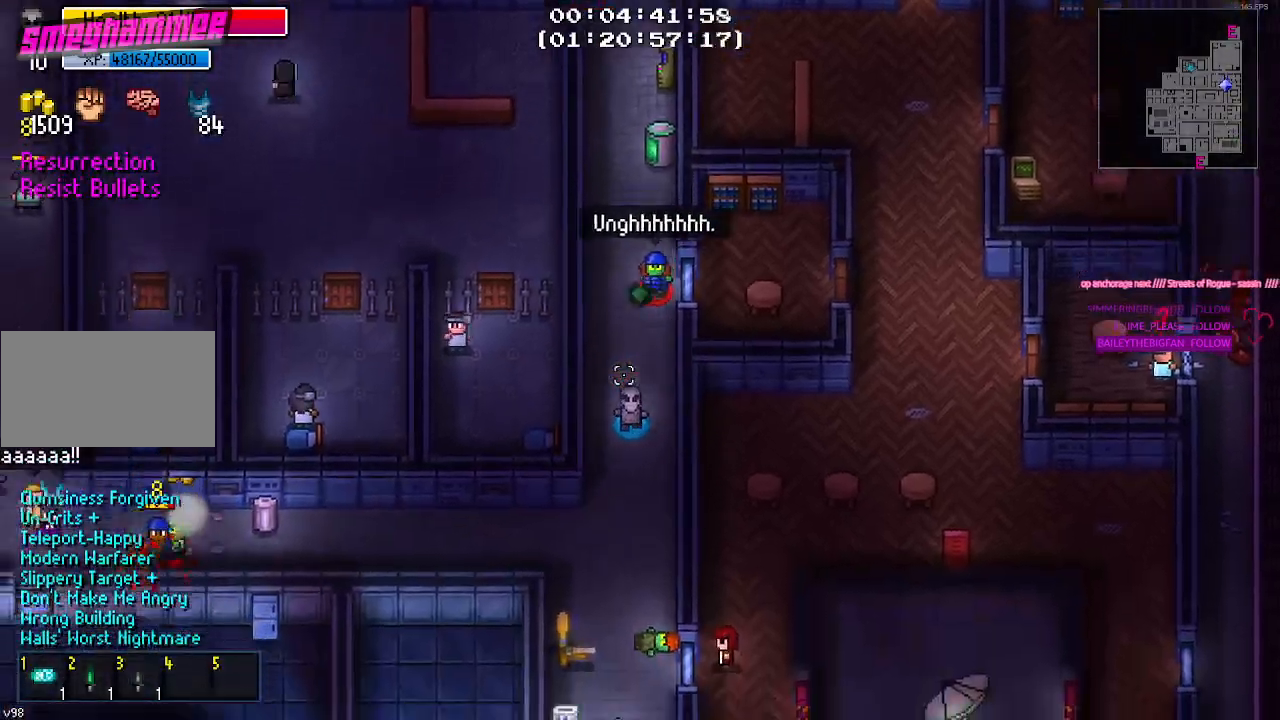
{"keys": ["s"], "mouse": [], "mouse_move": "still", "events": [[334, "a", "down"], [500, "a", "up"]]}
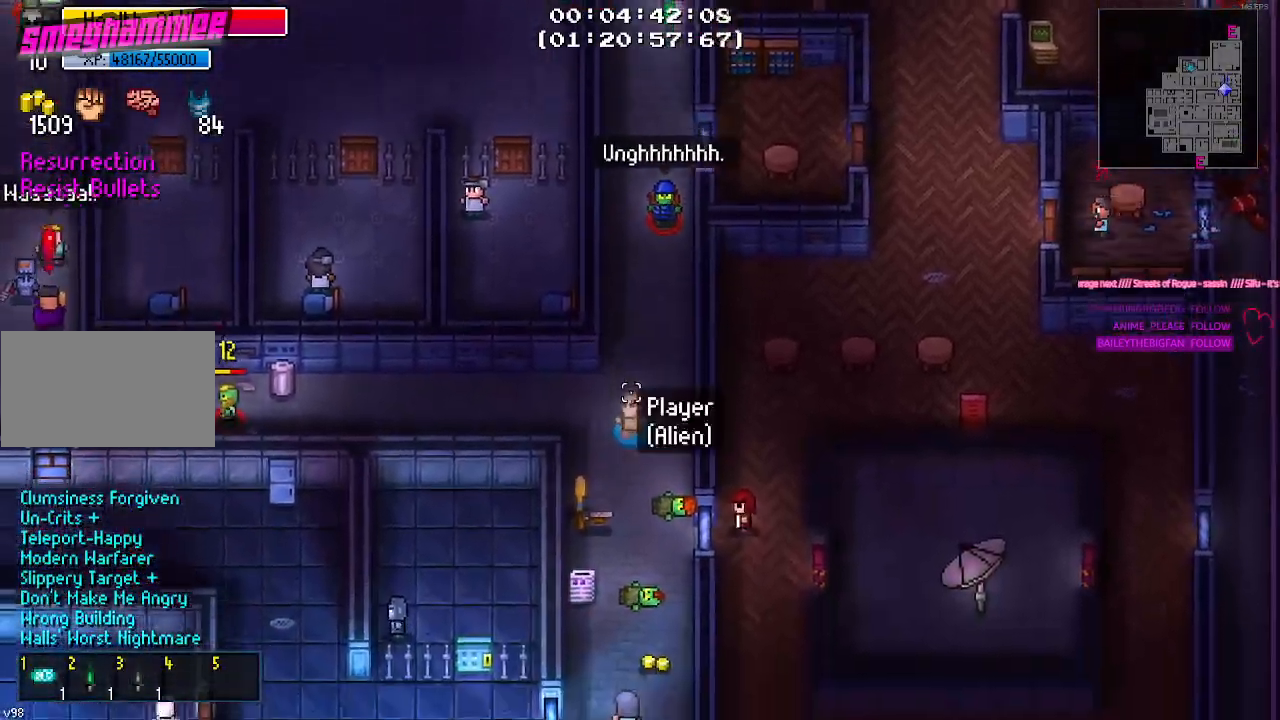
{"keys": ["s"], "mouse": [], "mouse_move": "still"}
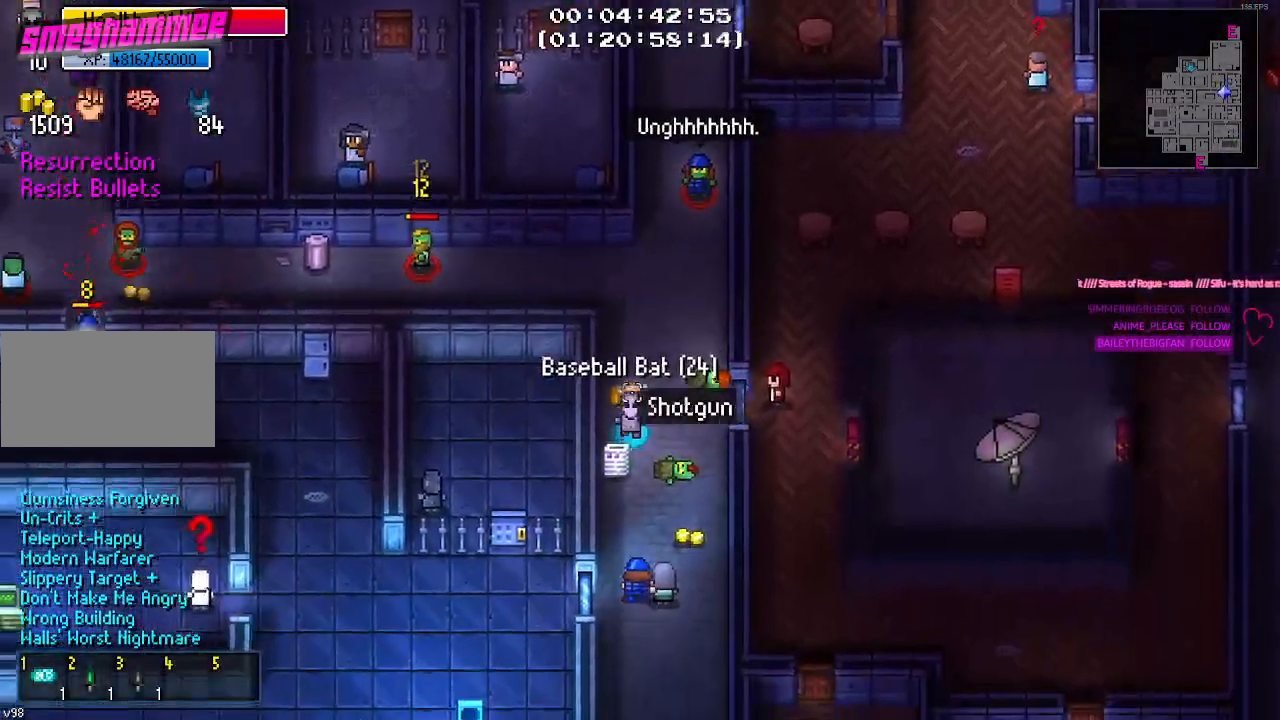
{"keys": ["d", "w"], "mouse": [], "mouse_move": "still", "events": [[150, "e", "down"], [150, "s", "up"], [200, "e", "up"], [334, "d", "down"], [484, "w", "down"]]}
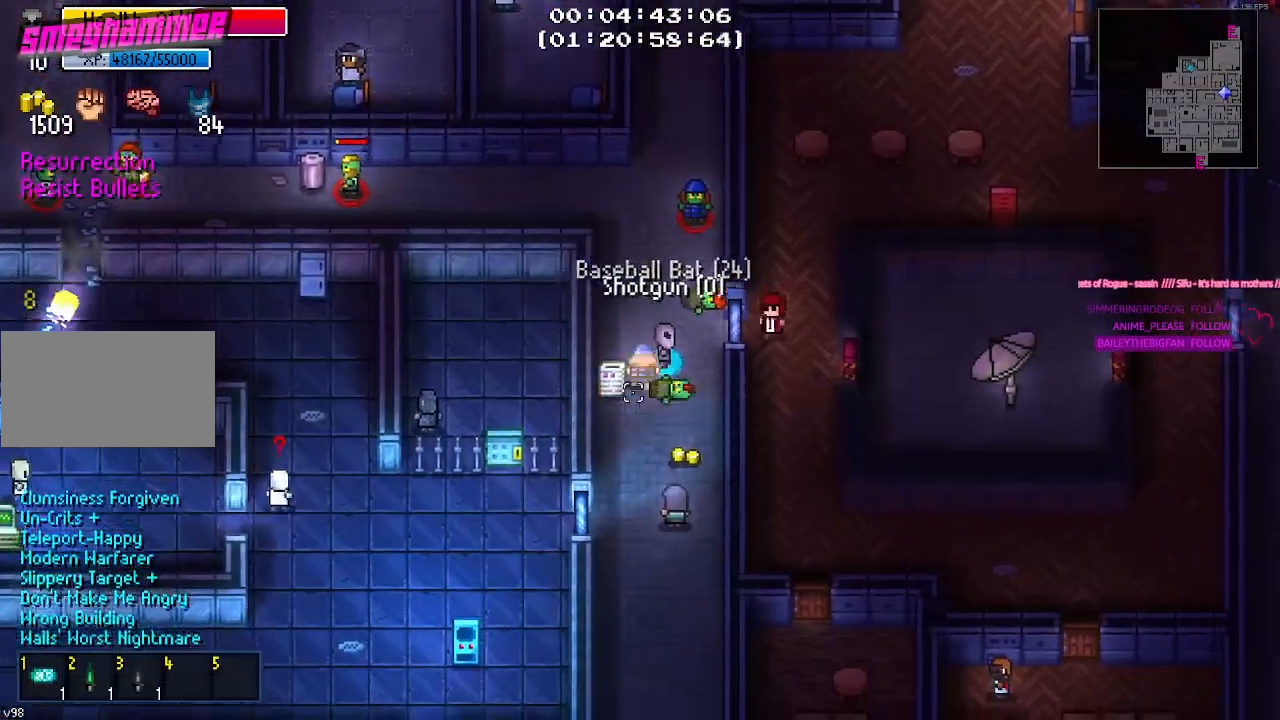
{"keys": ["d", "s"], "mouse": [], "mouse_move": "still", "events": [[217, "w", "up"], [450, "s", "down"]]}
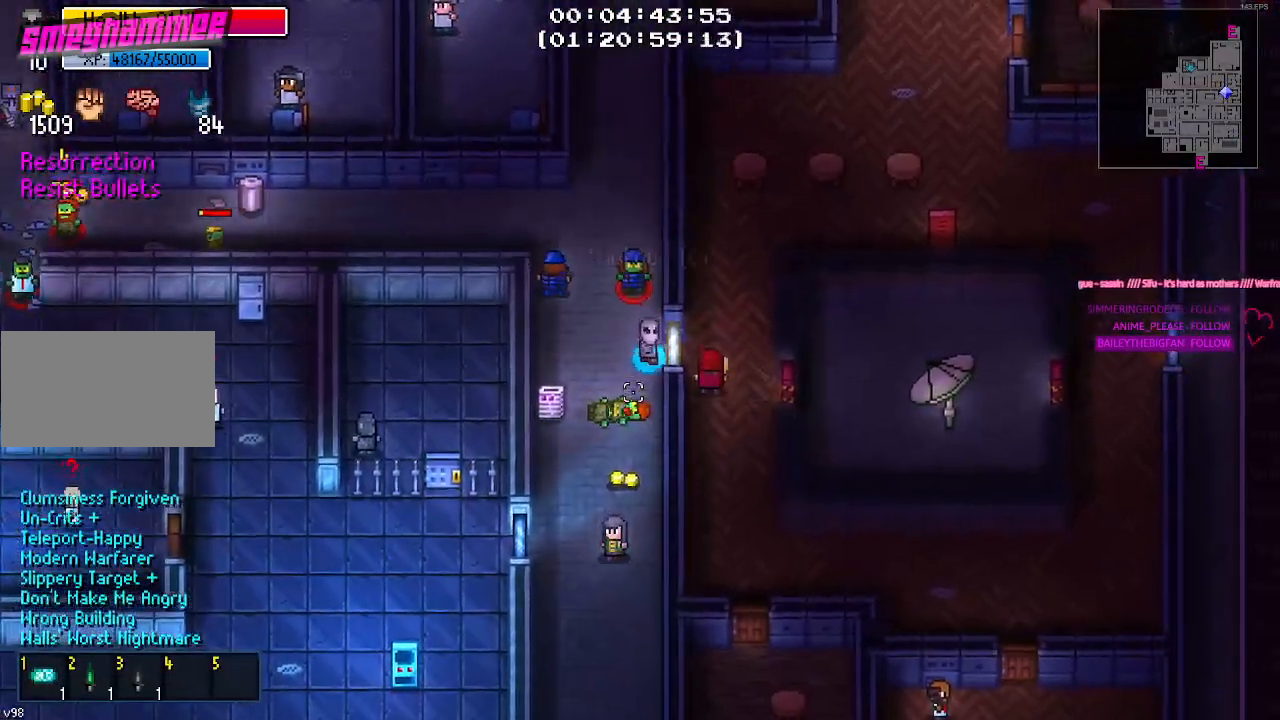
{"keys": ["s"], "mouse": [], "events": [[100, "d", "up"], [234, "a", "down"], [317, "a", "up"]]}
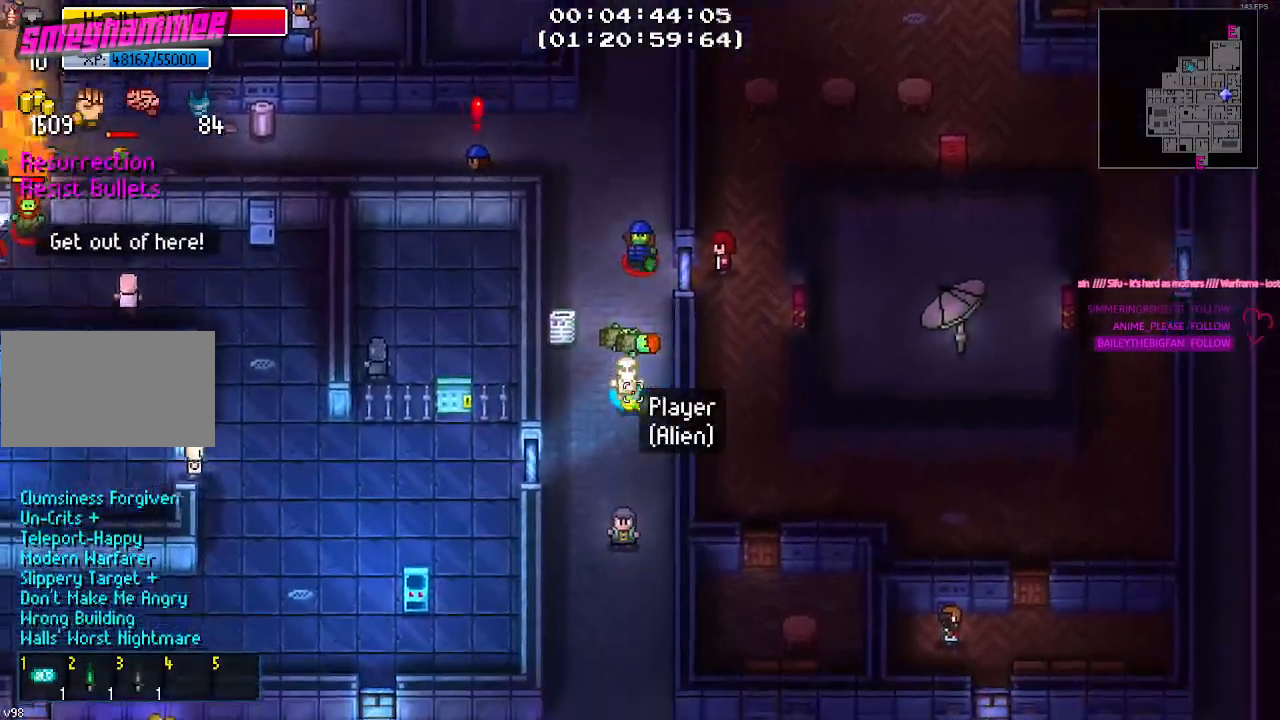
{"keys": ["d", "s"], "mouse": [], "mouse_move": "still", "events": [[117, "e", "down"], [200, "e", "up"], [484, "d", "down"]]}
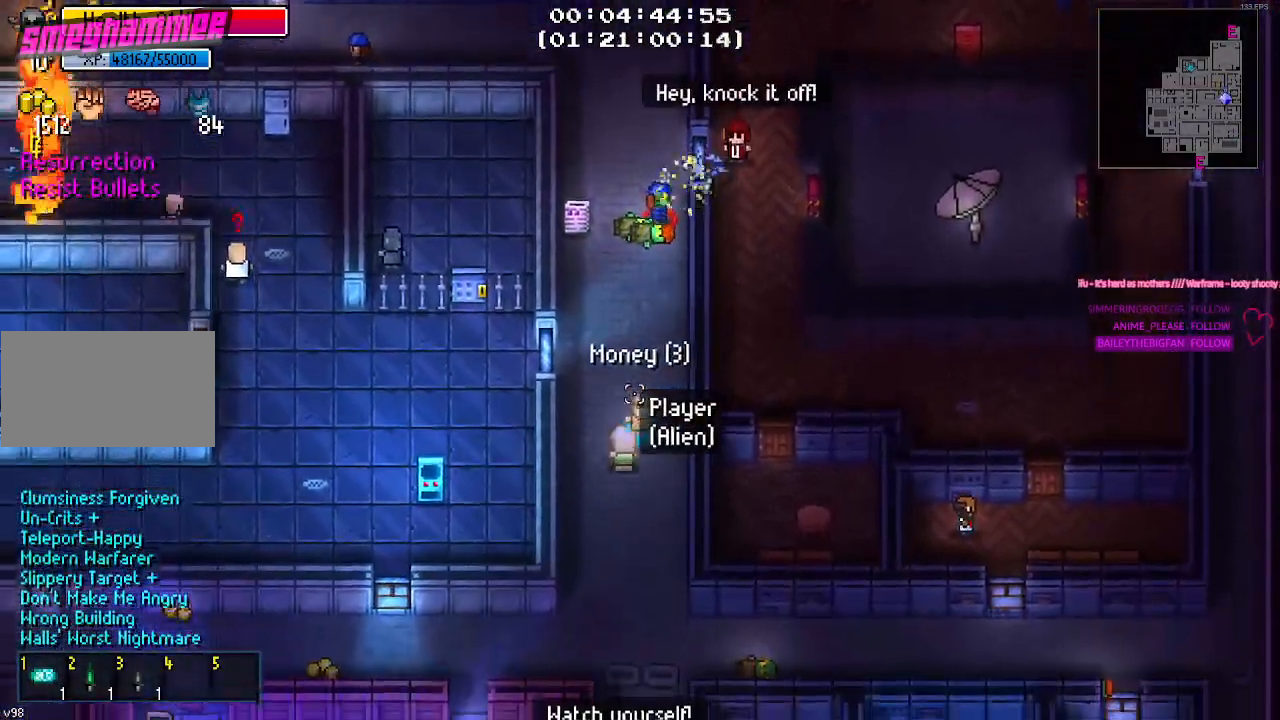
{"keys": ["s"], "mouse": [], "mouse_move": "still", "events": [[167, "d", "up"]]}
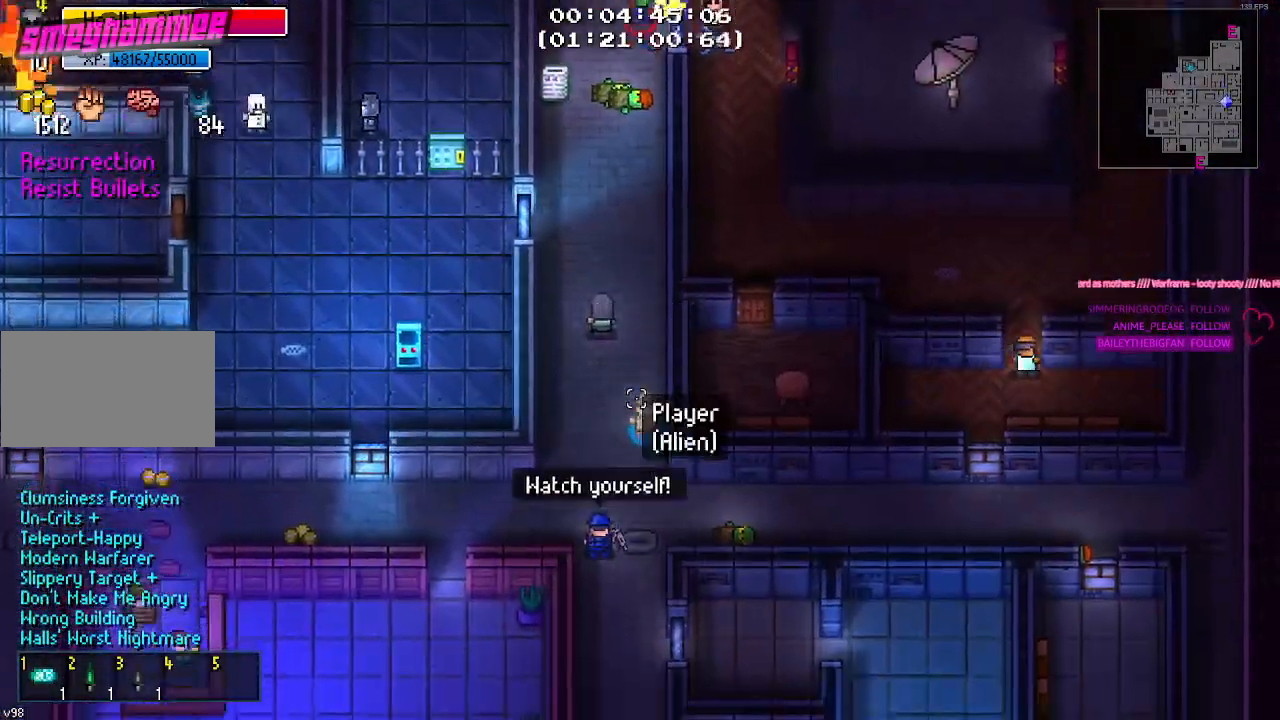
{"keys": ["d"], "mouse": [], "mouse_move": "still", "events": [[184, "d", "down"], [367, "s", "up"]]}
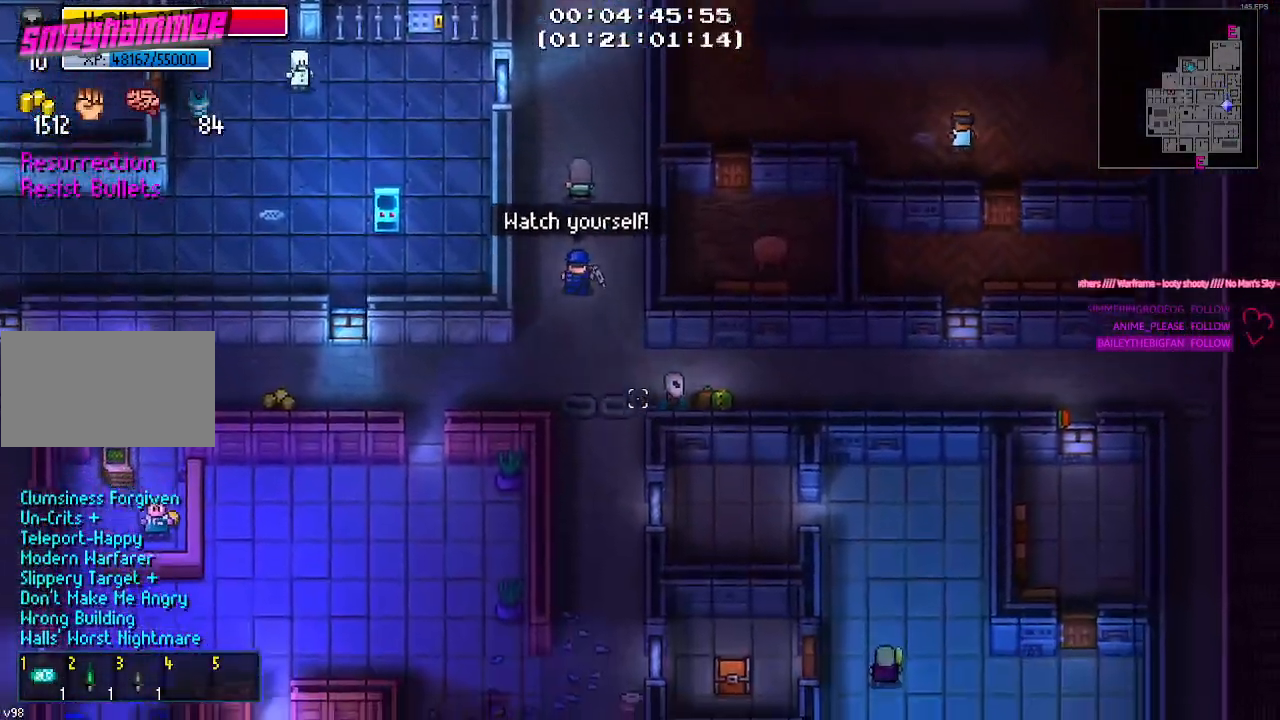
{"keys": ["d"], "mouse": [], "mouse_move": "right", "events": []}
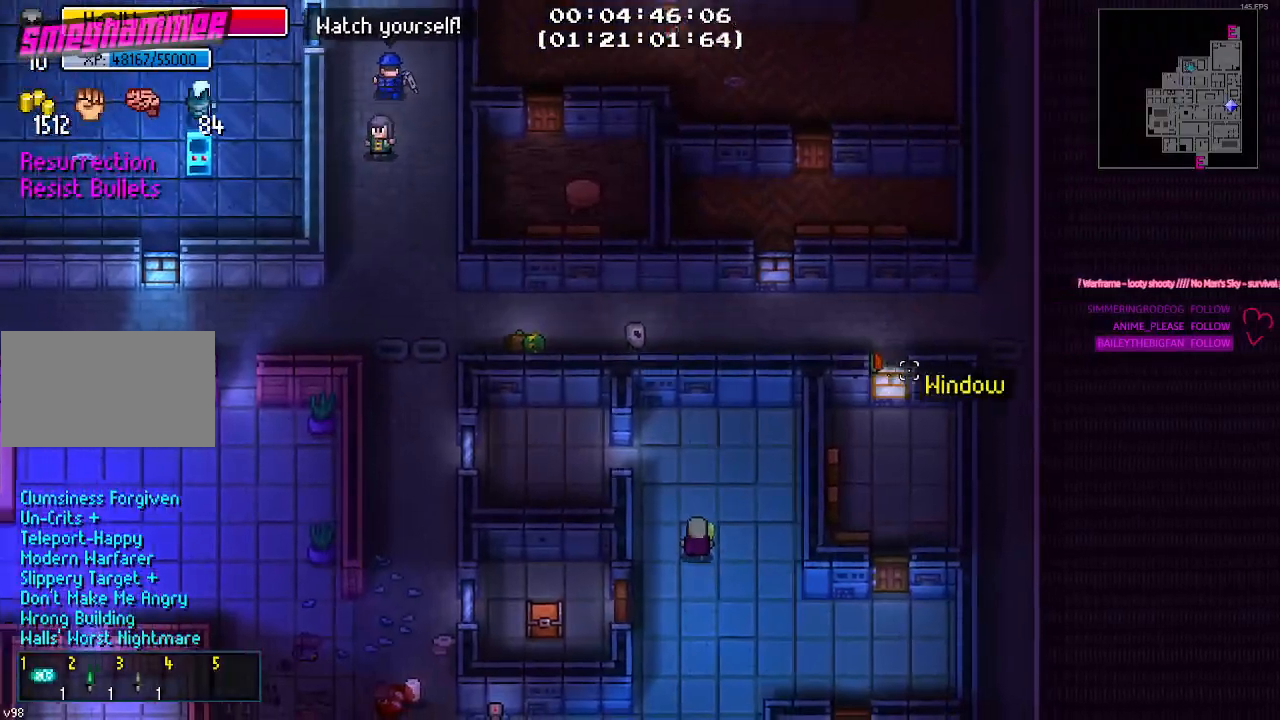
{"keys": ["d"], "mouse": [], "mouse_move": "left", "events": []}
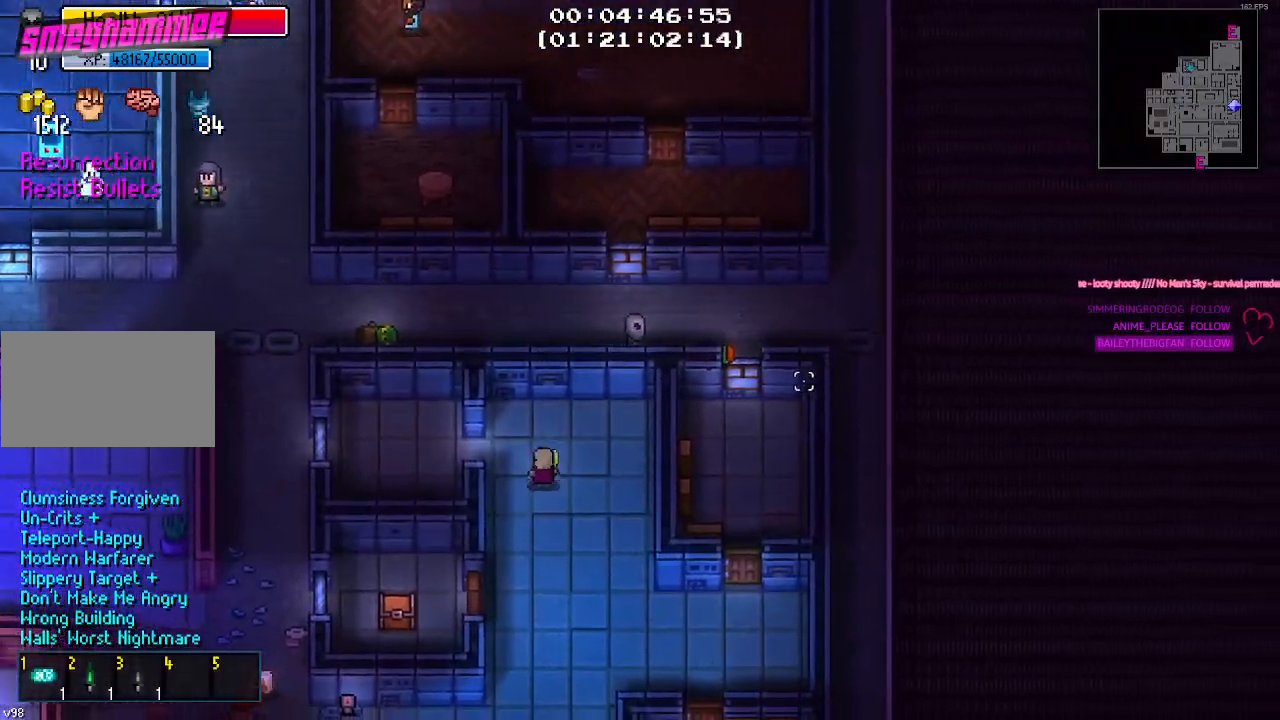
{"keys": [], "mouse": [], "mouse_move": "still", "events": [[184, "d", "up"], [367, "e", "down"], [467, "e", "up"]]}
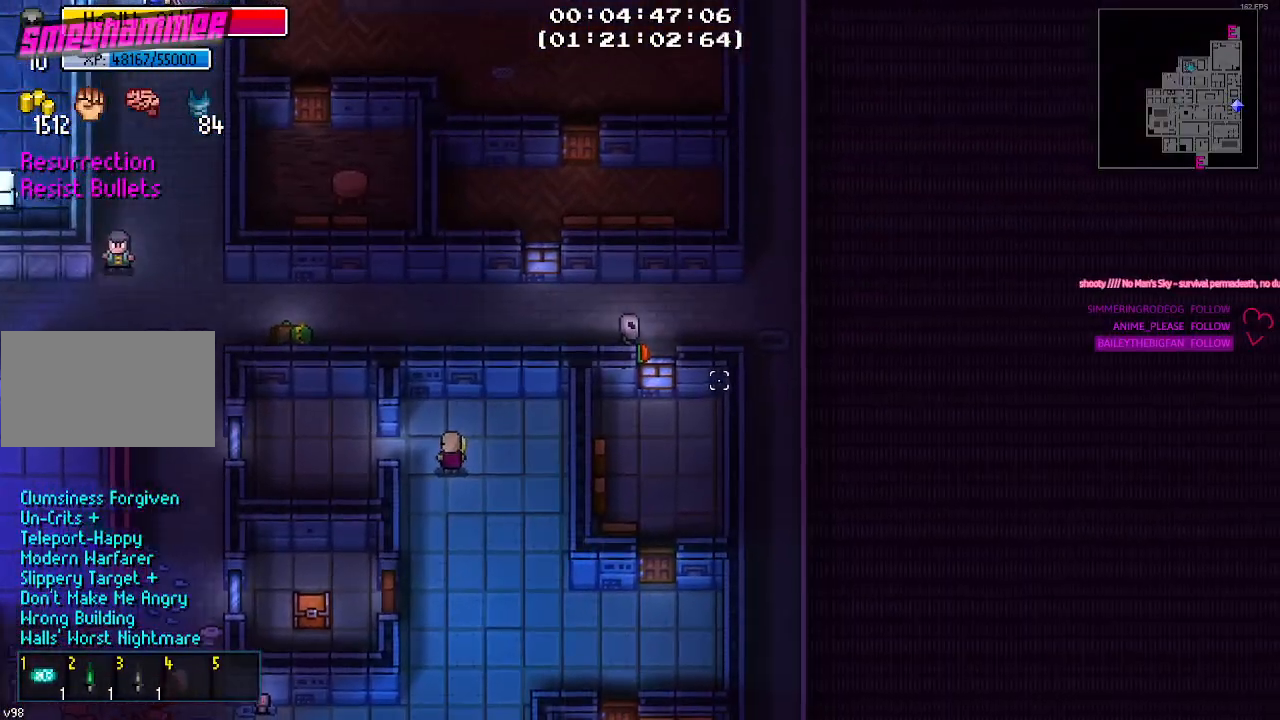
{"keys": ["a"], "mouse": [], "mouse_move": "up-left", "events": [[484, "a", "down"]]}
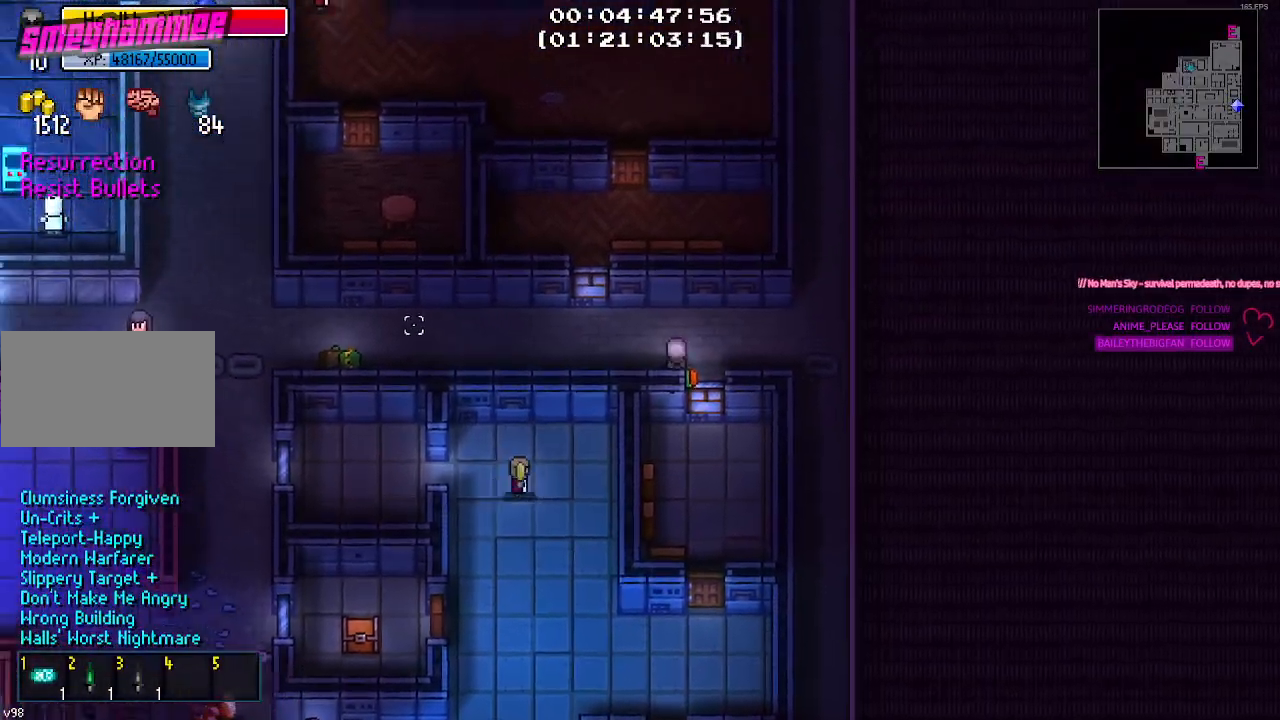
{"keys": [], "mouse": [], "mouse_move": "still", "events": [[17, "w", "down"], [300, "w", "up"], [500, "a", "up"]]}